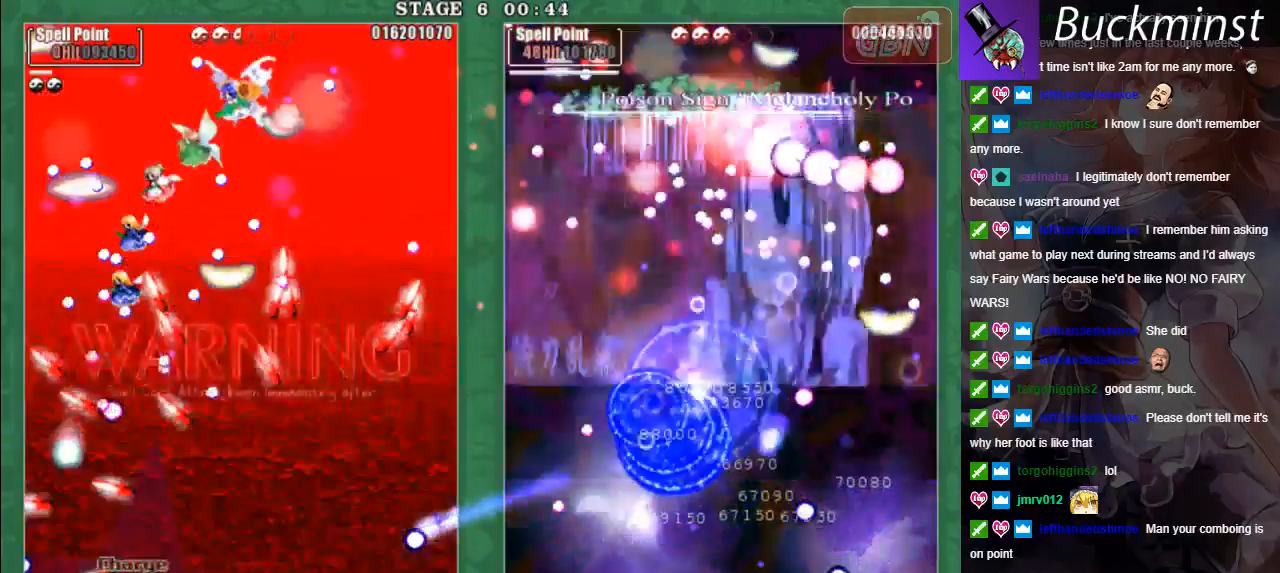
Gameplay with a controller (Xbox layout); each line is a JSON object with the inputs held at the frame after it. "events" lists button and stick changes between this image and that frame as [ms after this image, input, new state], when the widget could be followed in between. Not read: right_stick.
{"buttons": ["A", "X", "L2"], "left_stick": "up-right", "events": [[233, "left_stick", "right"], [333, "left_stick", "up-right"]]}
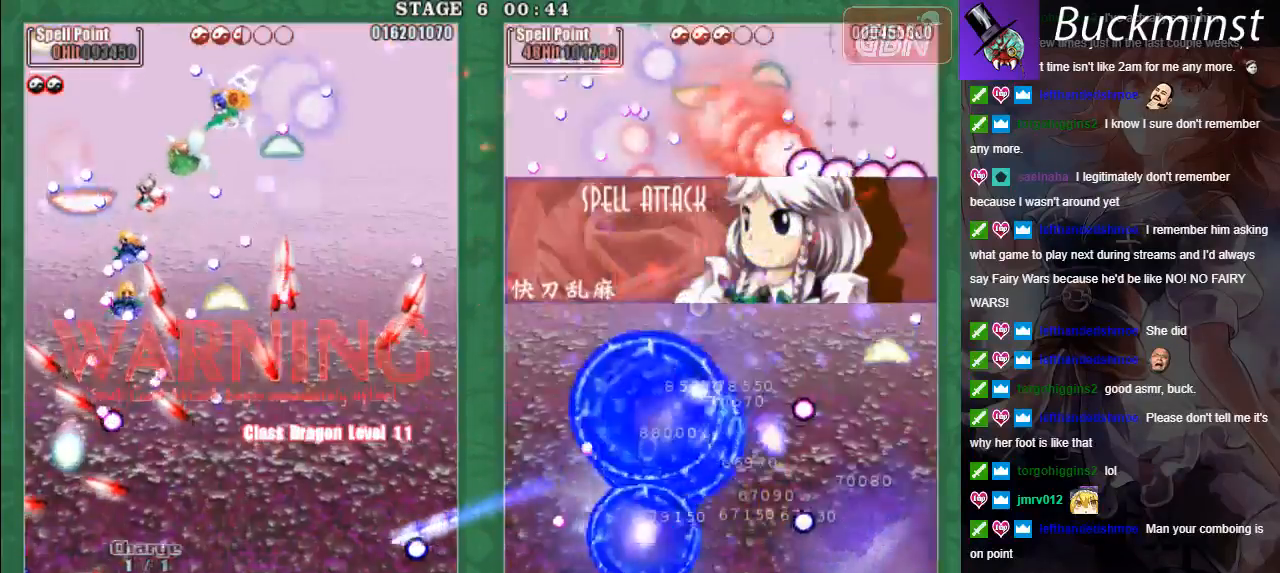
{"buttons": [], "left_stick": "down-left", "events": [[17, "X", "up"], [283, "A", "up"], [317, "L2", "up"], [350, "left_stick", "down-left"]]}
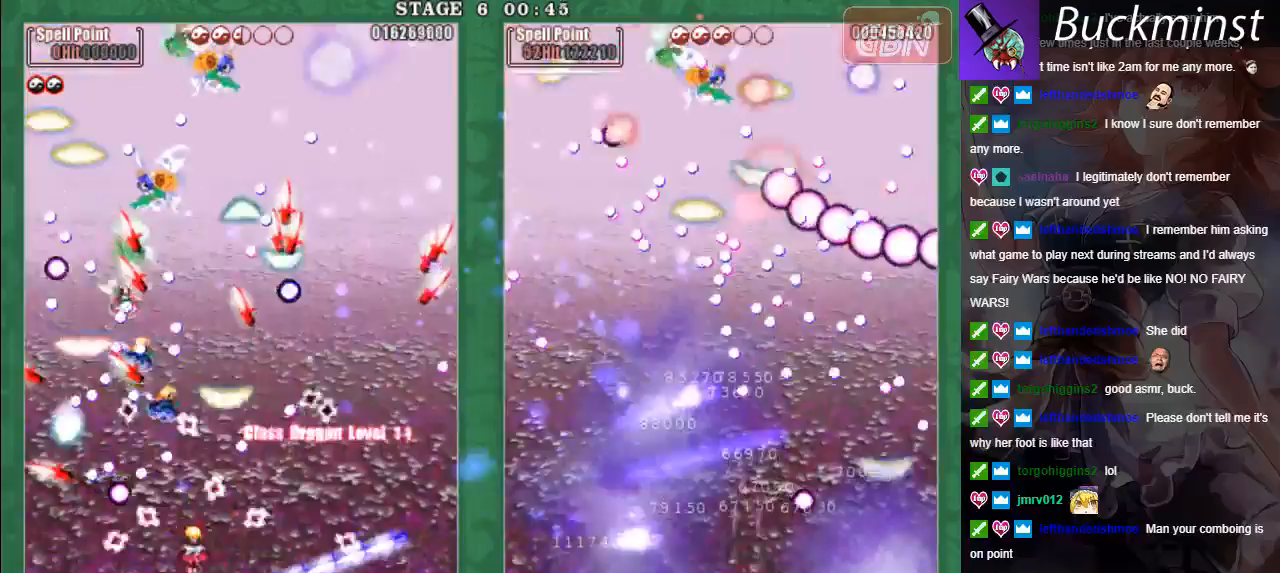
{"buttons": ["X"], "left_stick": "right", "events": [[17, "left_stick", "up"], [33, "A", "down"], [67, "X", "down"], [100, "L2", "down"], [133, "A", "up"], [167, "L2", "up"], [167, "left_stick", "right"], [200, "A", "down"], [300, "A", "up"], [300, "L2", "down"], [350, "A", "down"], [383, "L2", "up"], [450, "A", "up"]]}
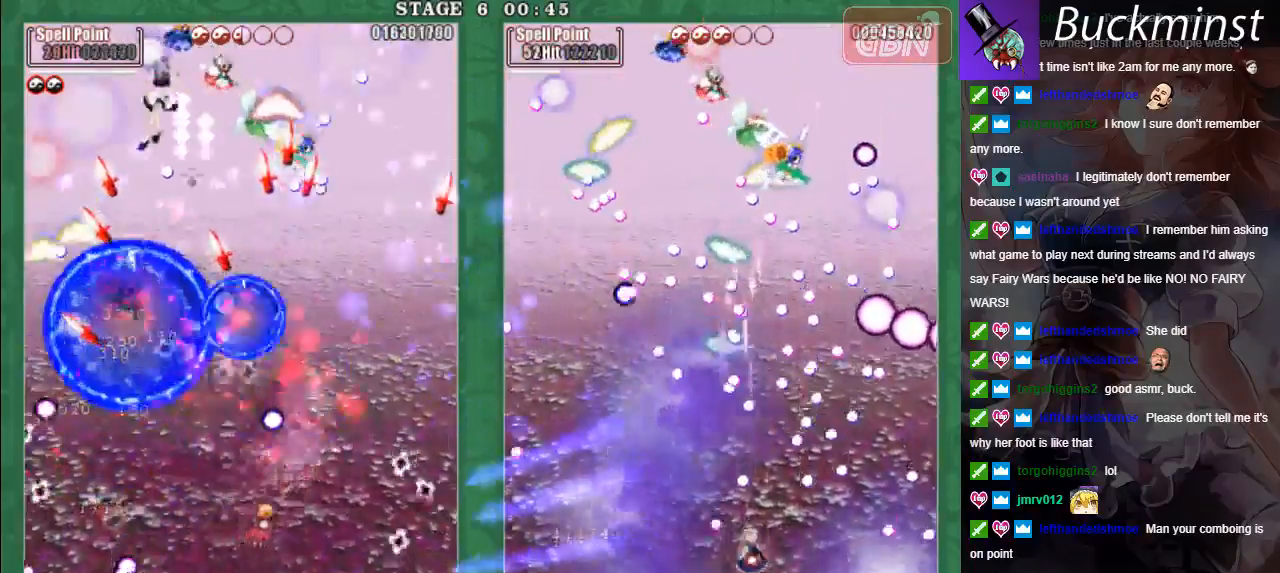
{"buttons": ["X", "L2"], "left_stick": "left", "events": [[17, "A", "down"], [117, "A", "up"], [117, "L2", "down"], [150, "left_stick", "up"], [183, "A", "down"], [217, "L2", "up"], [267, "L2", "down"], [267, "left_stick", "down-right"], [300, "A", "up"], [350, "A", "down"], [467, "A", "up"], [483, "left_stick", "left"]]}
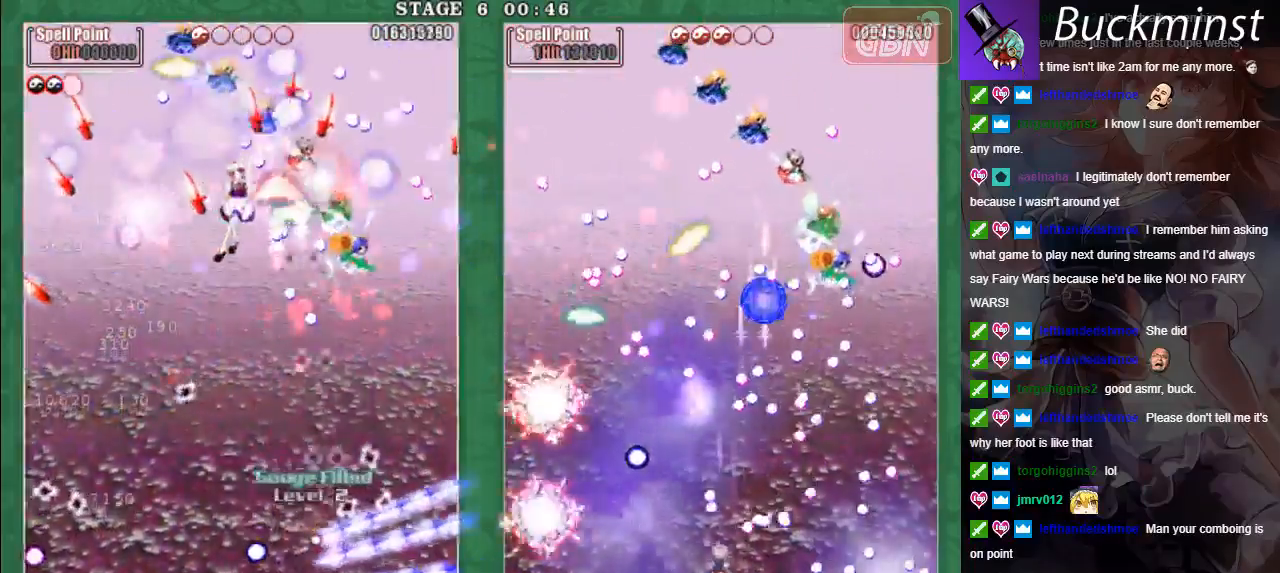
{"buttons": ["A", "X", "L2"], "left_stick": "up-left", "events": [[17, "A", "down"], [100, "A", "up"], [150, "A", "down"], [217, "left_stick", "up-left"], [267, "A", "up"], [300, "A", "down"]]}
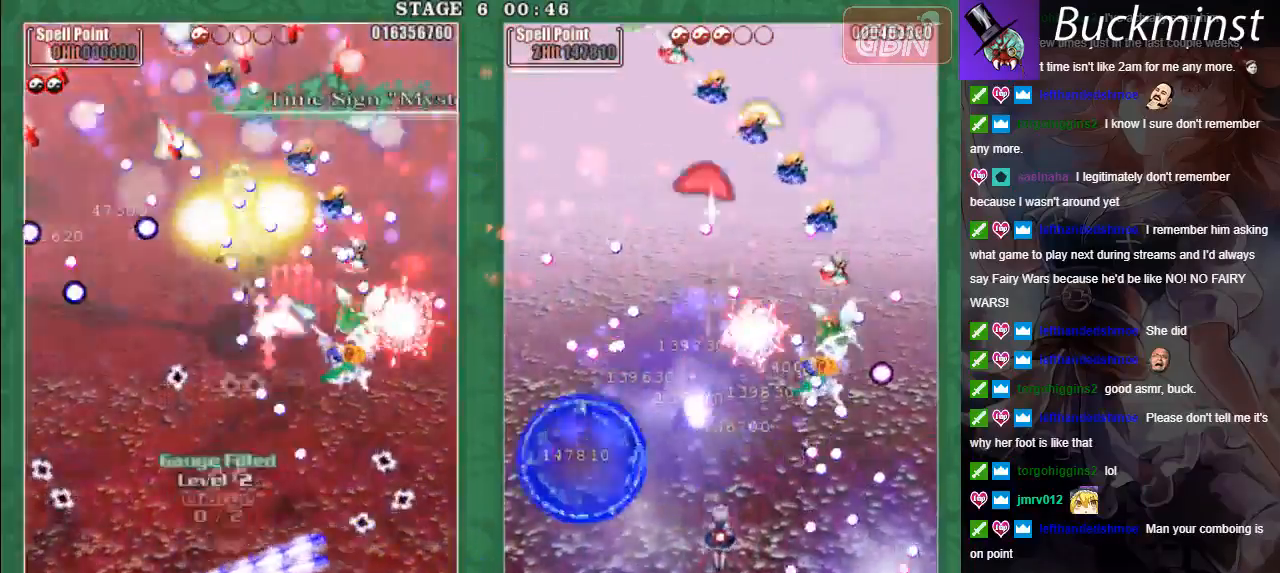
{"buttons": ["A"], "left_stick": "up", "events": [[17, "left_stick", "up"], [283, "X", "up"], [417, "L2", "up"]]}
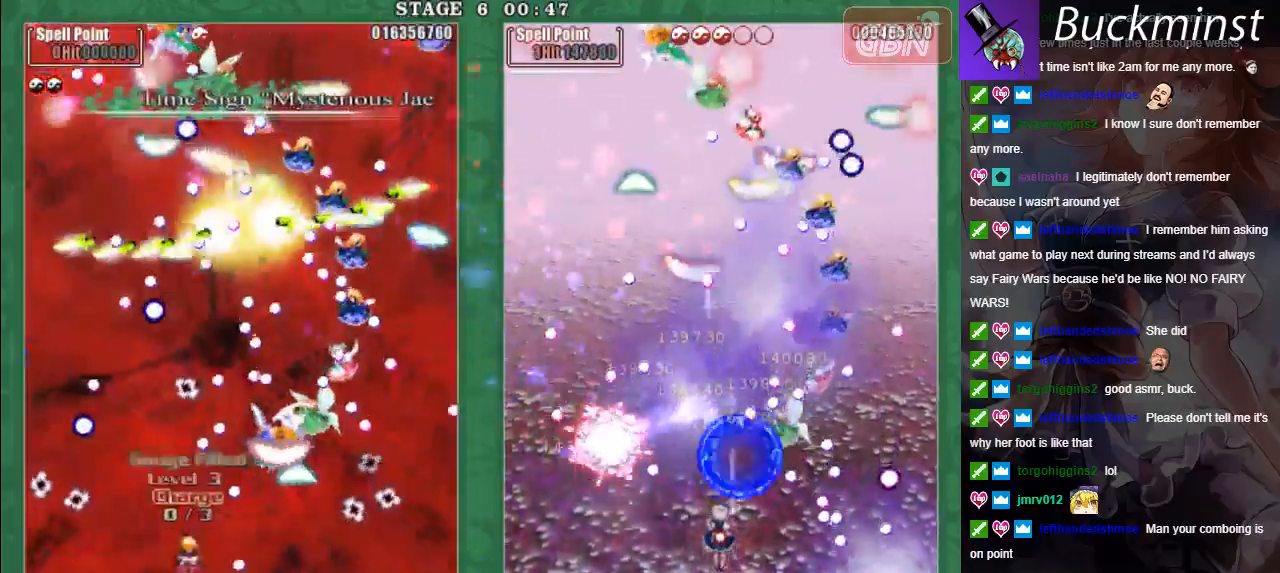
{"buttons": ["A", "X"], "left_stick": "down-right", "events": [[150, "left_stick", "center"], [250, "X", "down"], [350, "left_stick", "down"], [450, "left_stick", "down-right"]]}
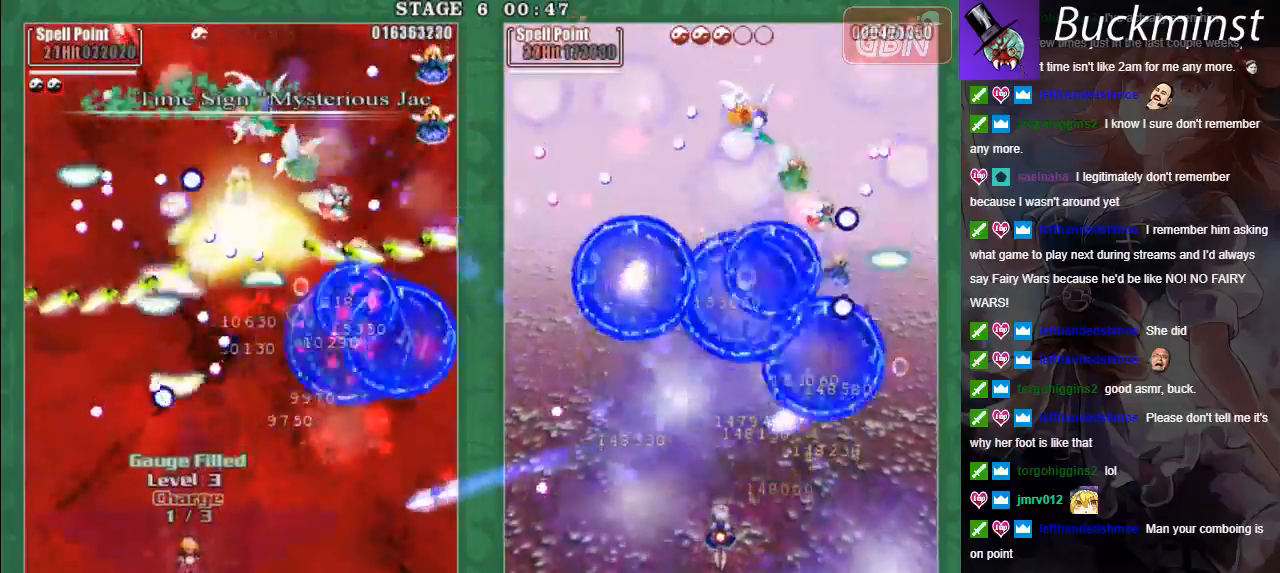
{"buttons": [], "left_stick": "center", "events": [[167, "L2", "down"], [167, "left_stick", "up-right"], [350, "A", "up"], [350, "L2", "up"], [383, "X", "up"], [450, "left_stick", "center"]]}
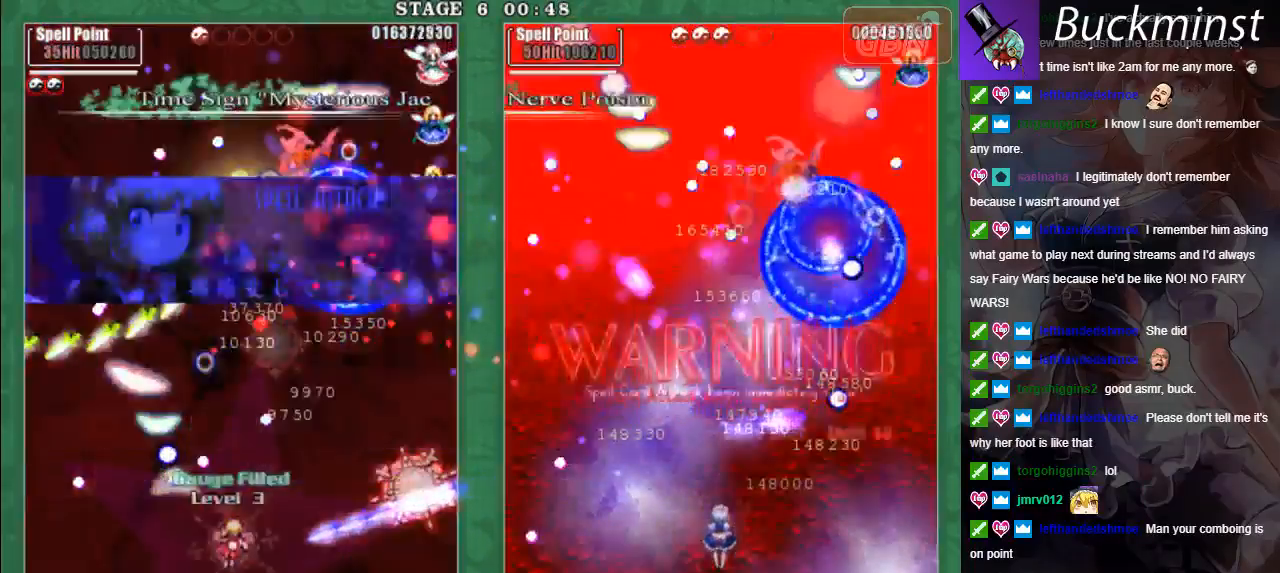
{"buttons": ["A"], "left_stick": "left", "events": [[483, "A", "down"], [483, "left_stick", "left"]]}
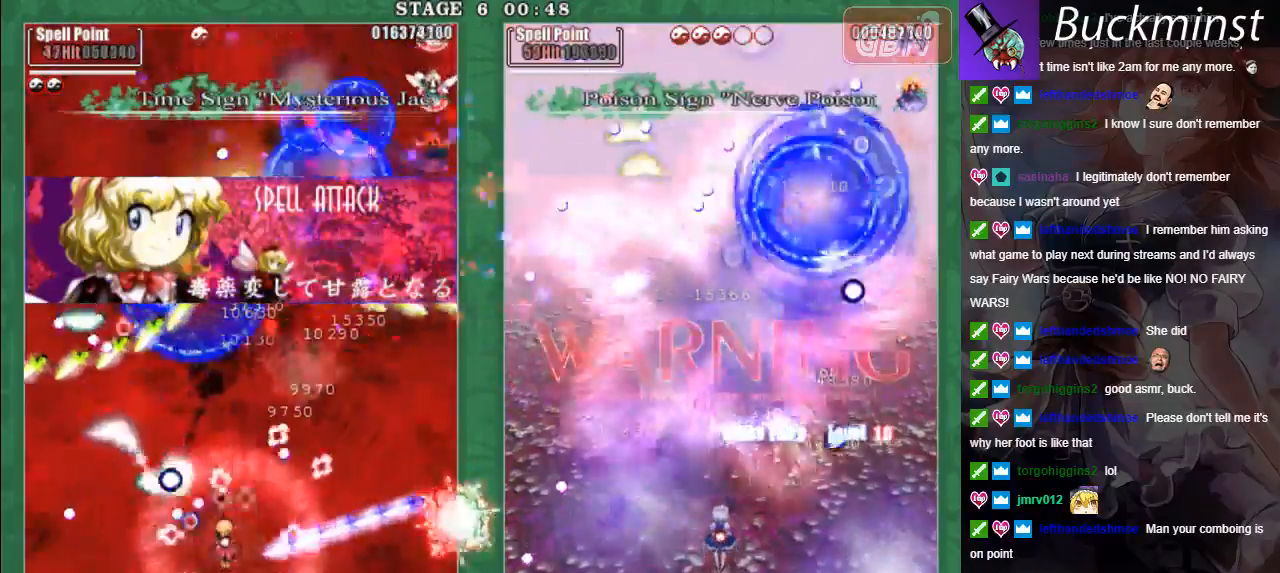
{"buttons": ["L2"], "left_stick": "right", "events": [[83, "A", "up"], [100, "X", "down"], [167, "A", "down"], [250, "A", "up"], [283, "left_stick", "down"], [317, "A", "down"], [417, "left_stick", "right"], [433, "A", "up"], [433, "L2", "down"], [467, "X", "up"]]}
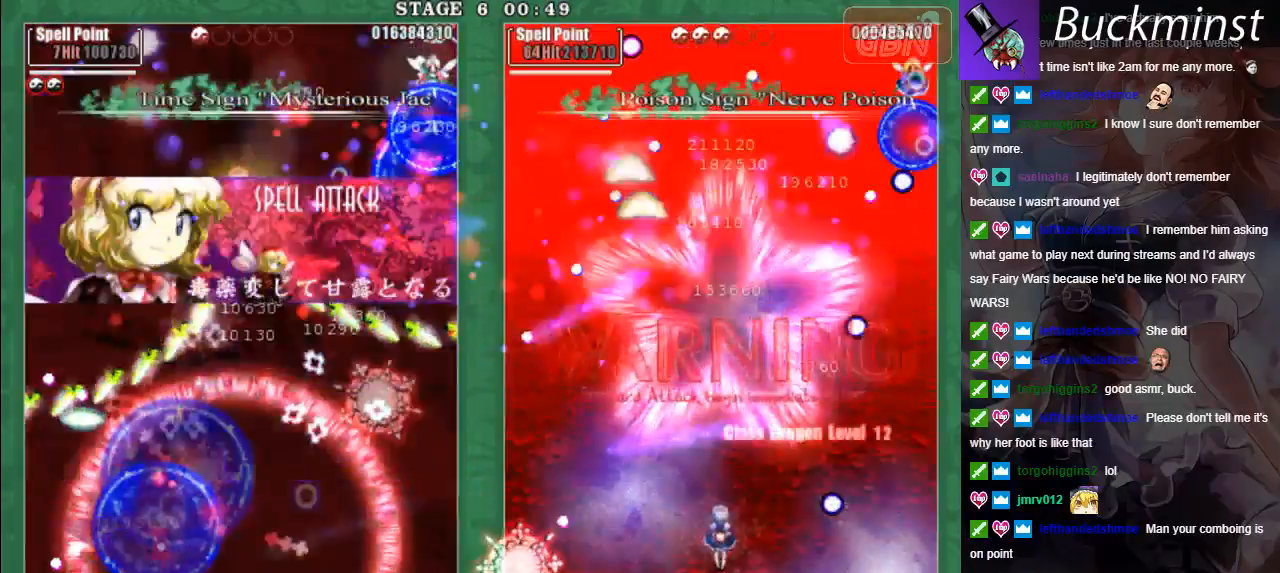
{"buttons": ["L2"], "left_stick": "up-right", "events": [[17, "A", "down"], [100, "A", "up"], [183, "A", "down"], [267, "A", "up"], [333, "A", "down"], [417, "left_stick", "up-right"], [433, "A", "up"]]}
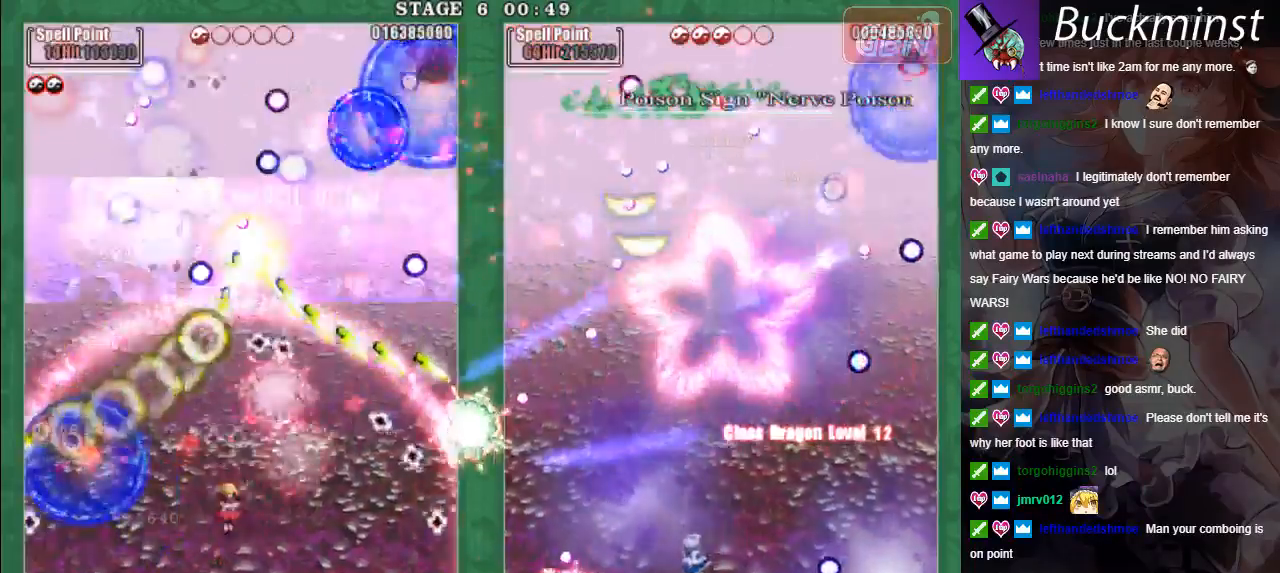
{"buttons": ["A", "X", "L2"], "left_stick": "down", "events": [[17, "A", "down"], [17, "X", "down"], [117, "A", "up"], [150, "left_stick", "right"], [167, "A", "down"], [267, "left_stick", "up-left"], [283, "A", "up"], [350, "A", "down"], [433, "A", "up"], [433, "left_stick", "down"], [500, "A", "down"]]}
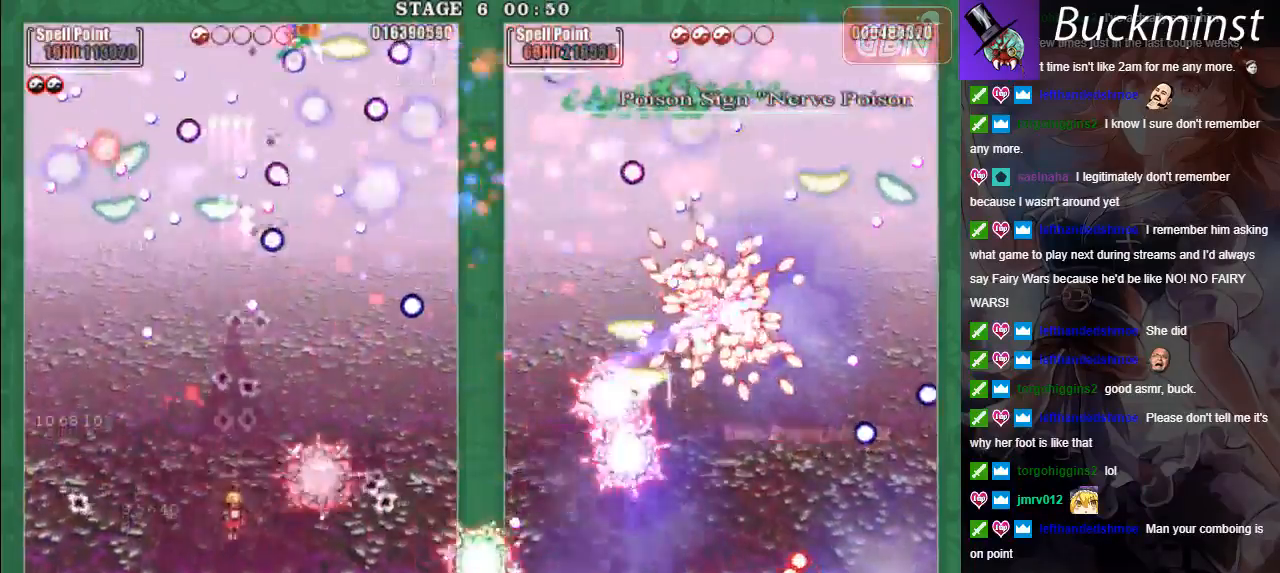
{"buttons": ["X", "L2"], "left_stick": "down", "events": [[100, "A", "up"], [167, "left_stick", "down-left"], [183, "A", "down"], [250, "A", "up"], [350, "A", "down"], [400, "left_stick", "down"], [417, "A", "up"]]}
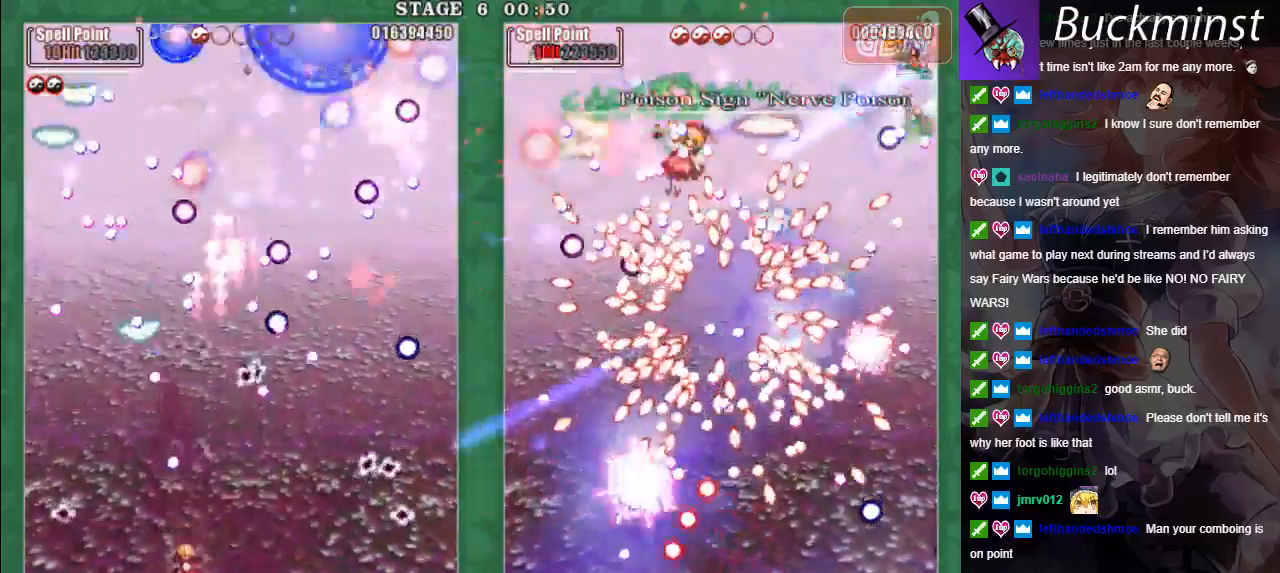
{"buttons": ["X", "L2"], "left_stick": "down", "events": [[33, "A", "down"], [33, "left_stick", "center"], [117, "A", "up"], [117, "left_stick", "right"], [200, "A", "down"], [250, "left_stick", "left"], [283, "A", "up"], [367, "A", "down"], [450, "A", "up"], [450, "left_stick", "down"]]}
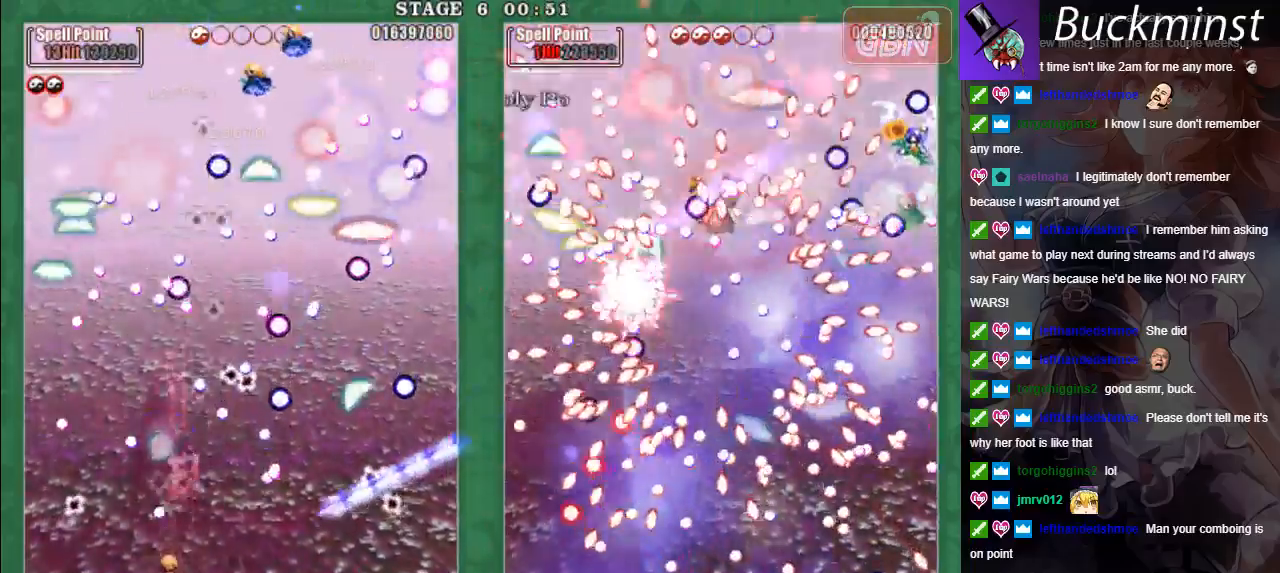
{"buttons": ["A", "X", "L2"], "left_stick": "down-right", "events": [[33, "A", "down"], [133, "A", "up"], [200, "A", "down"], [283, "A", "up"], [300, "left_stick", "down-right"], [367, "A", "down"]]}
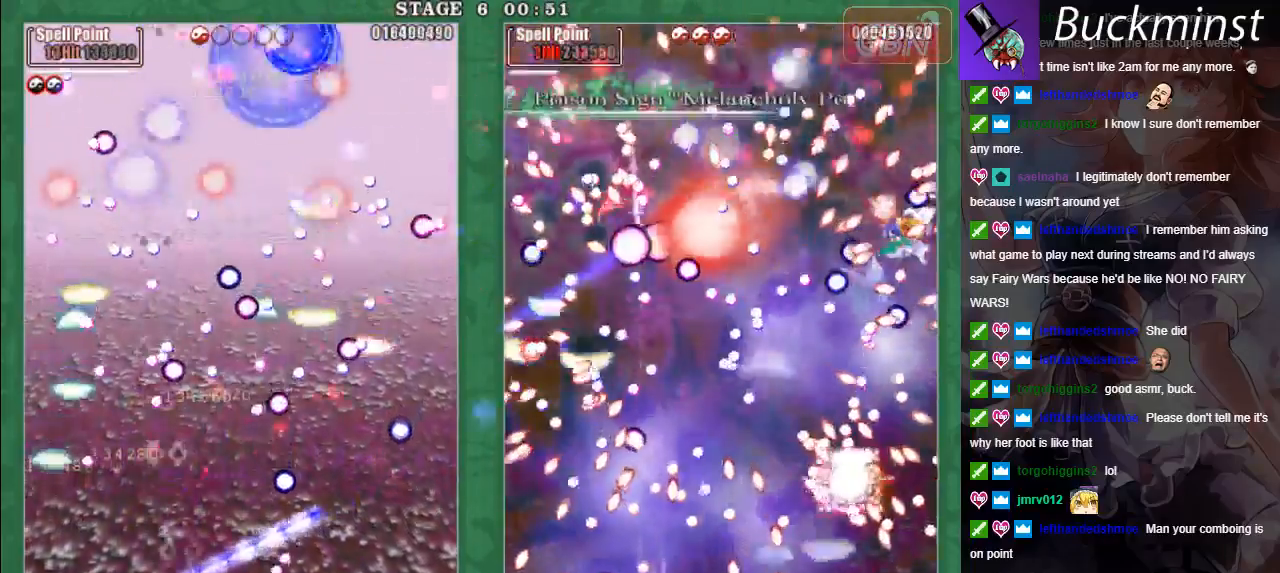
{"buttons": ["A", "X", "L2"], "left_stick": "down", "events": [[283, "left_stick", "left"], [383, "left_stick", "down"]]}
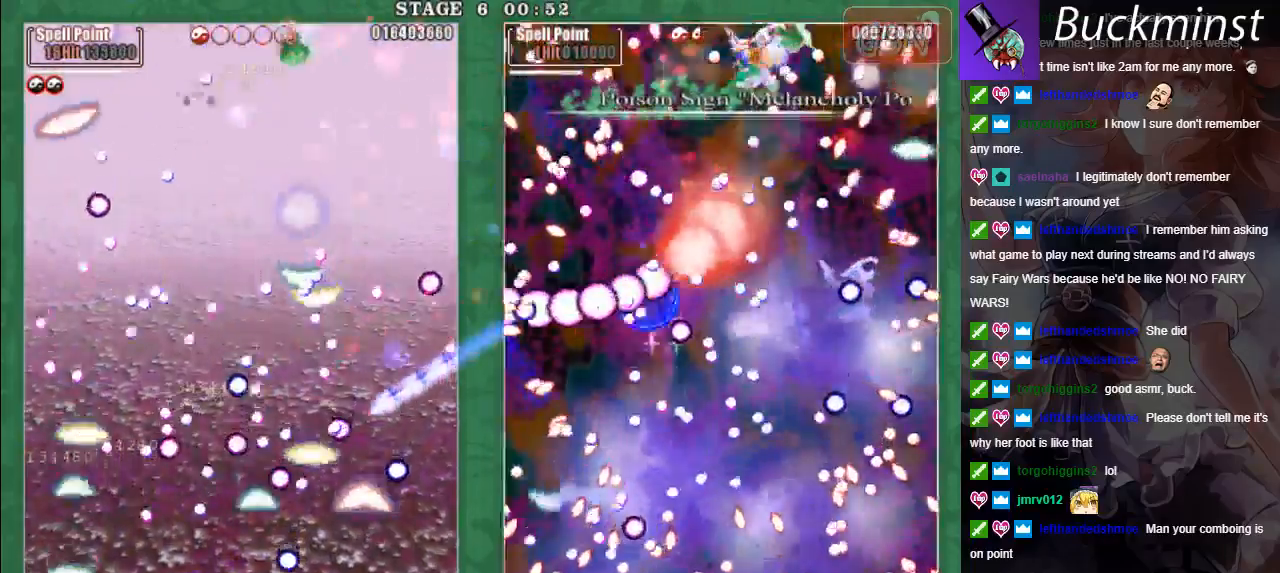
{"buttons": ["A", "X", "L2"], "left_stick": "center", "events": [[33, "left_stick", "center"]]}
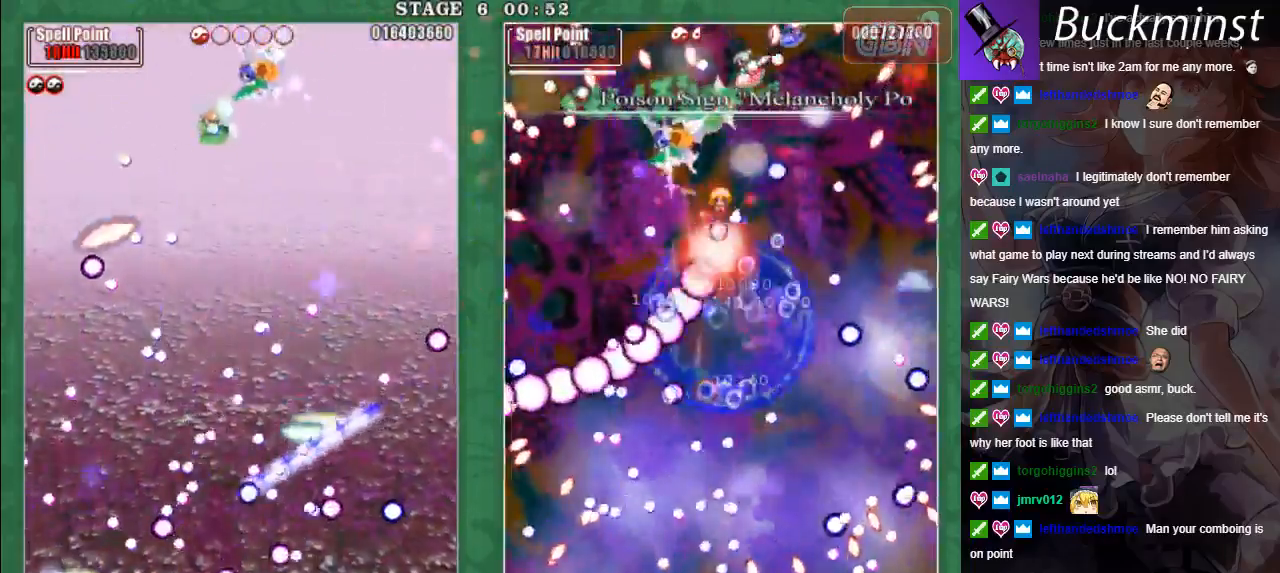
{"buttons": ["L2"], "left_stick": "center", "events": [[233, "left_stick", "left"], [300, "A", "up"], [350, "L2", "up"], [350, "left_stick", "center"], [400, "L2", "down"], [400, "X", "up"]]}
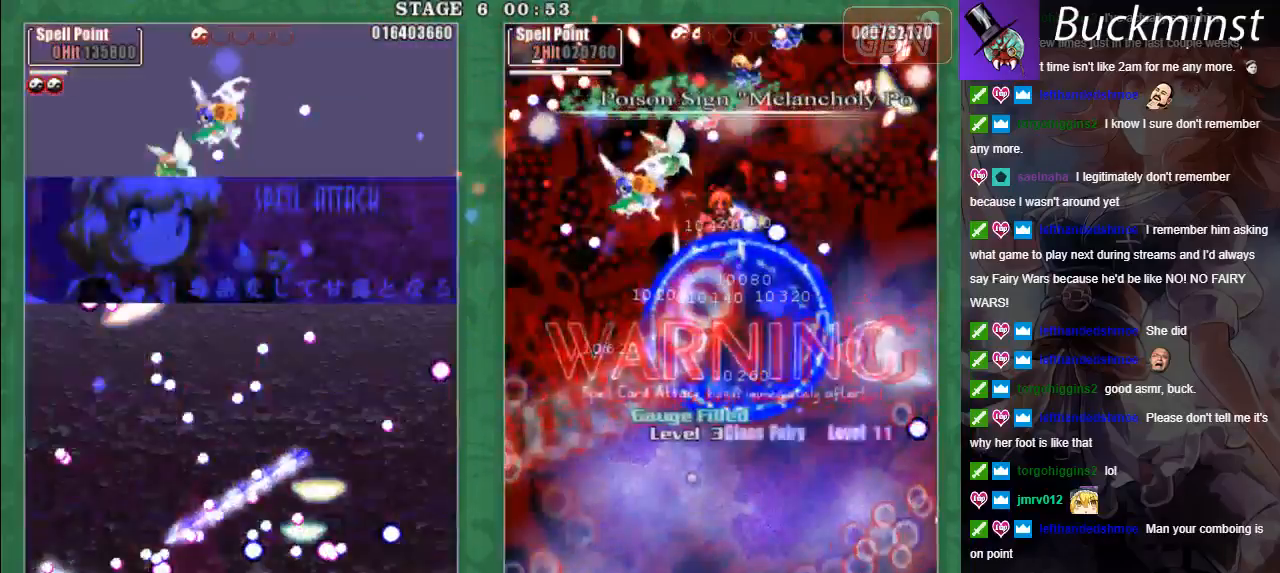
{"buttons": ["L2"], "left_stick": "up-right"}
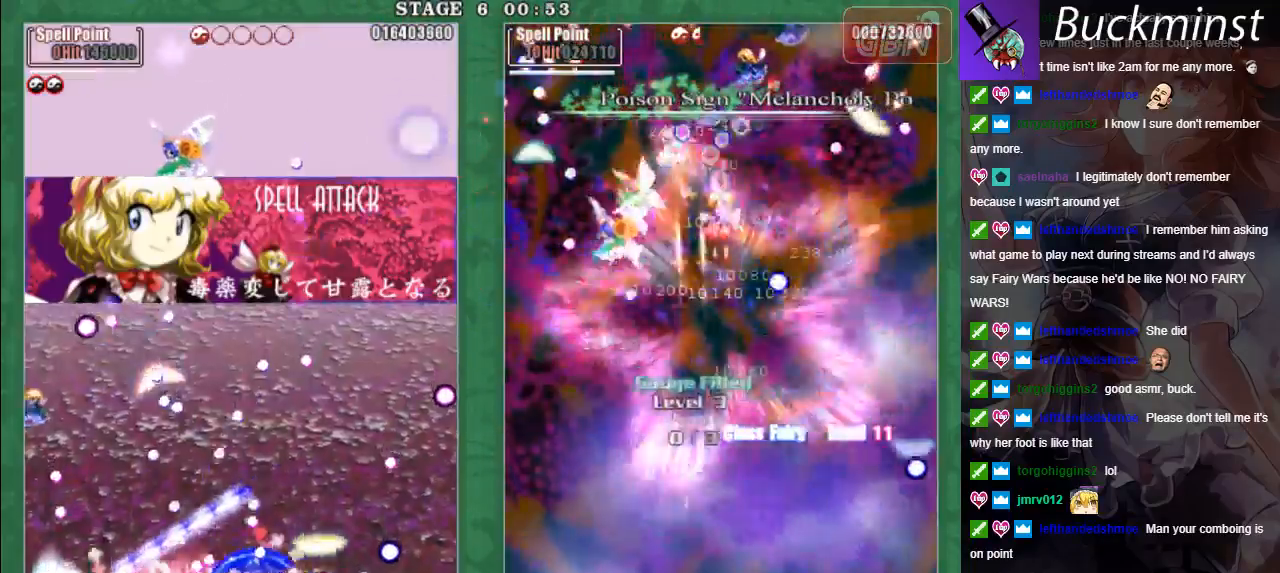
{"buttons": ["X"], "left_stick": "left", "events": [[50, "A", "down"], [67, "left_stick", "down-right"], [83, "A", "up"], [133, "X", "down"], [200, "A", "down"], [217, "L2", "up"], [250, "A", "up"], [283, "L2", "down"], [300, "left_stick", "up-right"], [333, "A", "down"], [367, "left_stick", "up-left"], [417, "L2", "up"], [433, "A", "up"], [433, "left_stick", "left"]]}
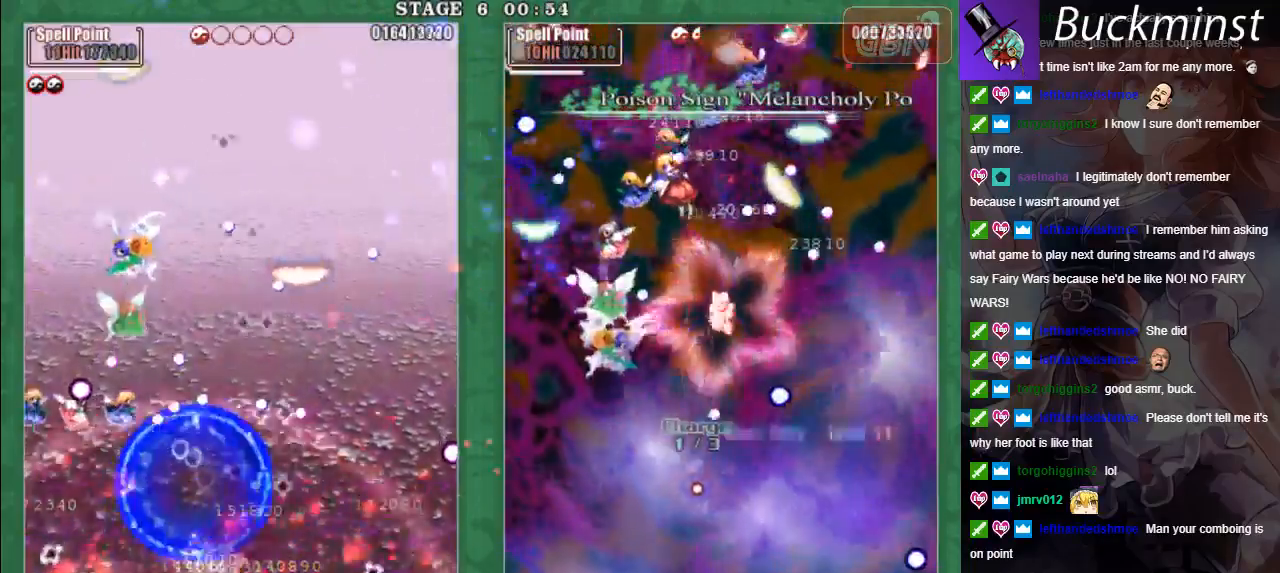
{"buttons": ["A", "X", "L2"], "left_stick": "right", "events": [[17, "A", "down"], [83, "X", "up"], [100, "L2", "down"], [117, "A", "up"], [133, "left_stick", "up-left"], [183, "A", "down"], [267, "A", "up"], [350, "A", "down"], [433, "A", "up"], [433, "X", "down"], [467, "left_stick", "right"], [500, "A", "down"]]}
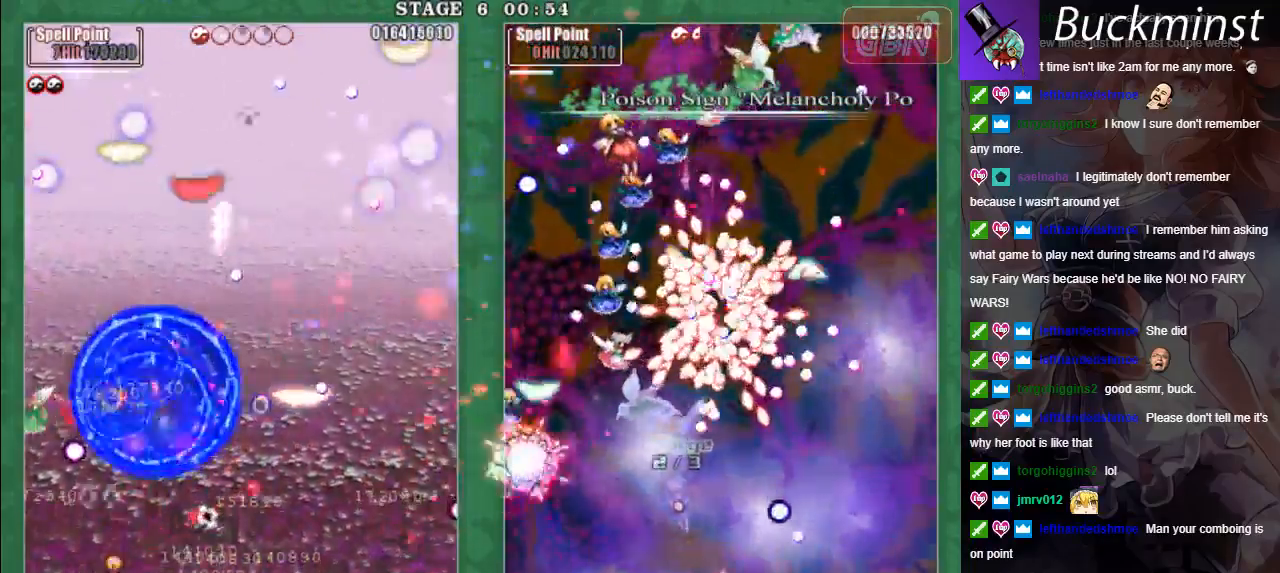
{"buttons": ["X", "L2"], "left_stick": "down-right", "events": [[100, "A", "up"], [183, "A", "down"], [267, "left_stick", "up-left"], [283, "A", "up"], [333, "left_stick", "up-right"], [350, "A", "down"], [433, "A", "up"], [433, "left_stick", "down-right"]]}
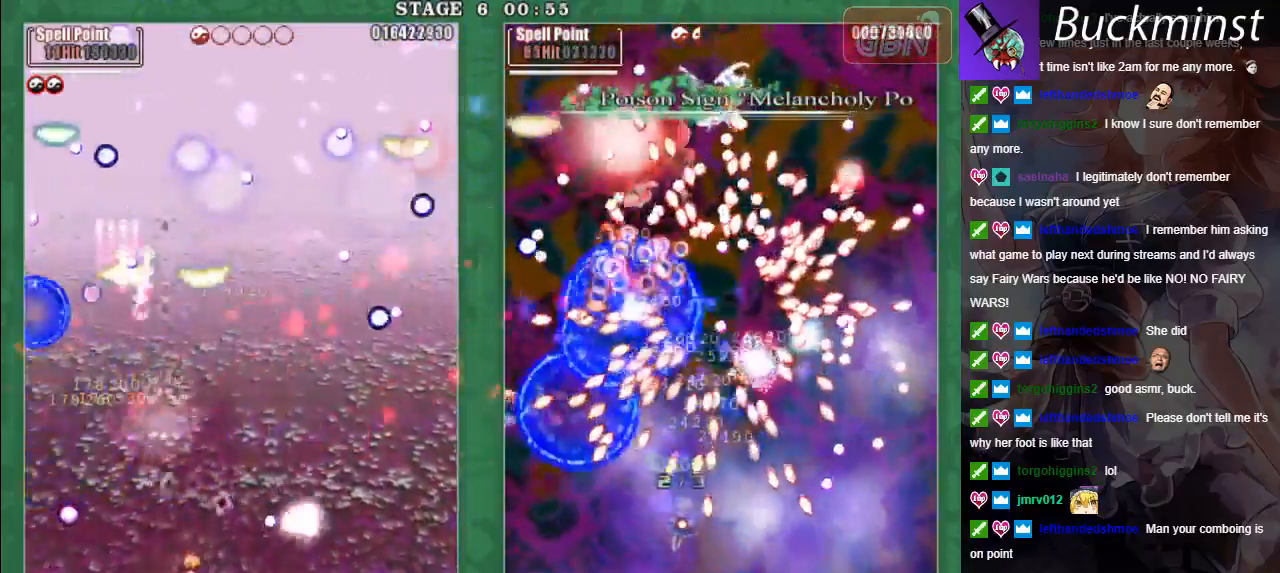
{"buttons": ["A", "X", "L2"], "left_stick": "down-right", "events": [[17, "A", "down"], [117, "A", "up"], [267, "A", "down"], [400, "A", "up"], [450, "A", "down"]]}
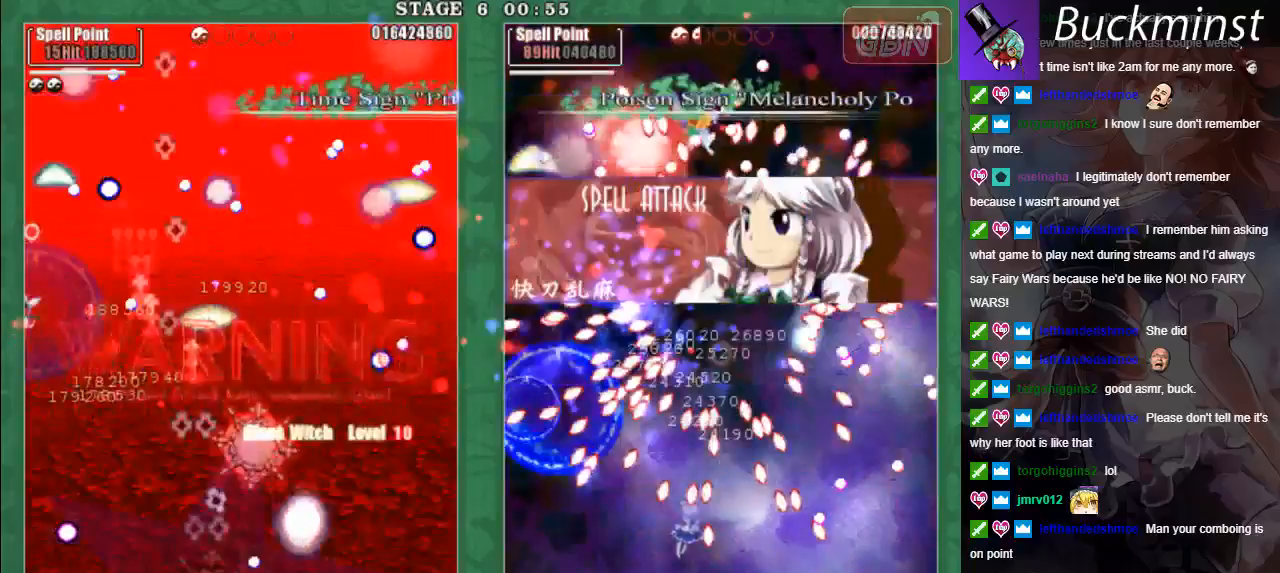
{"buttons": ["A", "X", "L2"], "left_stick": "up-left", "events": [[17, "X", "up"], [67, "A", "up"], [133, "A", "down"], [233, "A", "up"], [317, "A", "down"], [333, "left_stick", "right"], [400, "X", "down"], [417, "A", "up"], [450, "left_stick", "up"], [467, "A", "down"], [500, "left_stick", "up-left"]]}
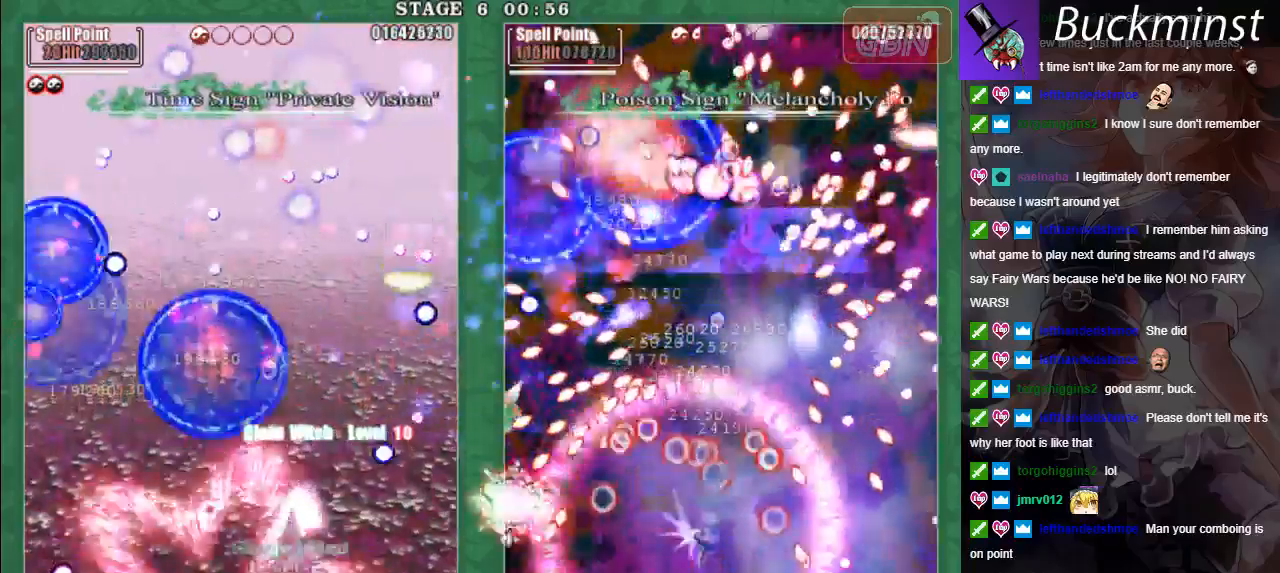
{"buttons": ["A", "X", "L2"], "left_stick": "right", "events": [[67, "A", "up"], [133, "A", "down"], [233, "A", "up"], [267, "left_stick", "down-left"], [300, "A", "down"], [400, "A", "up"], [417, "left_stick", "right"], [467, "A", "down"]]}
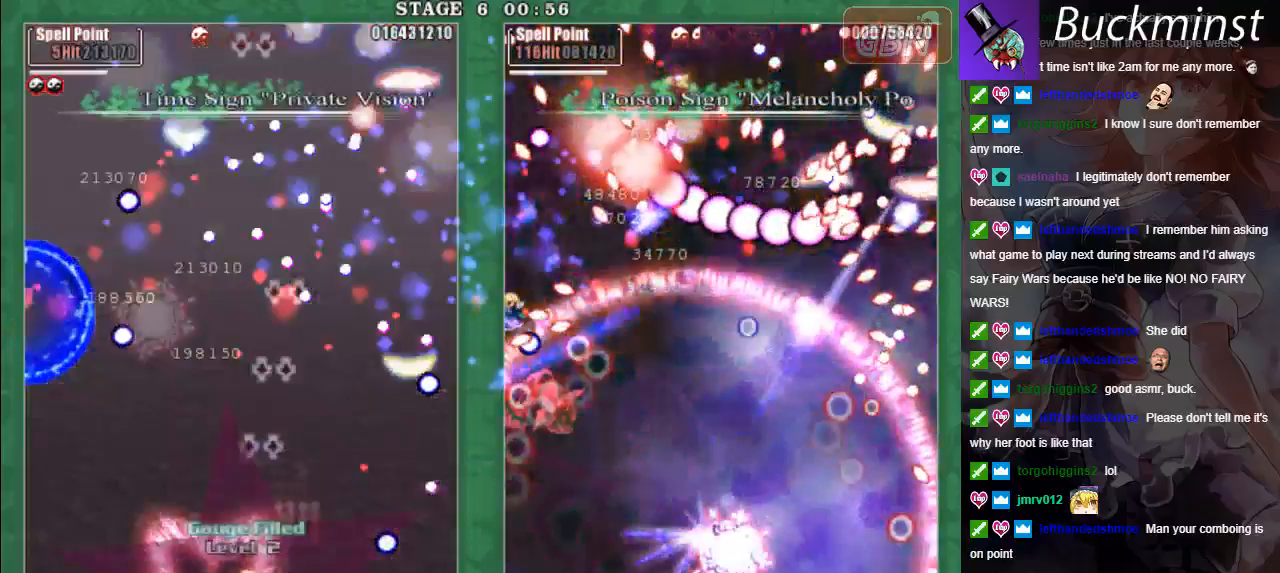
{"buttons": ["A", "L2"], "left_stick": "right", "events": [[50, "A", "up"], [67, "left_stick", "up-right"], [117, "A", "down"], [217, "A", "up"], [283, "left_stick", "right"], [317, "A", "down"], [383, "X", "up"], [400, "A", "up"], [483, "A", "down"]]}
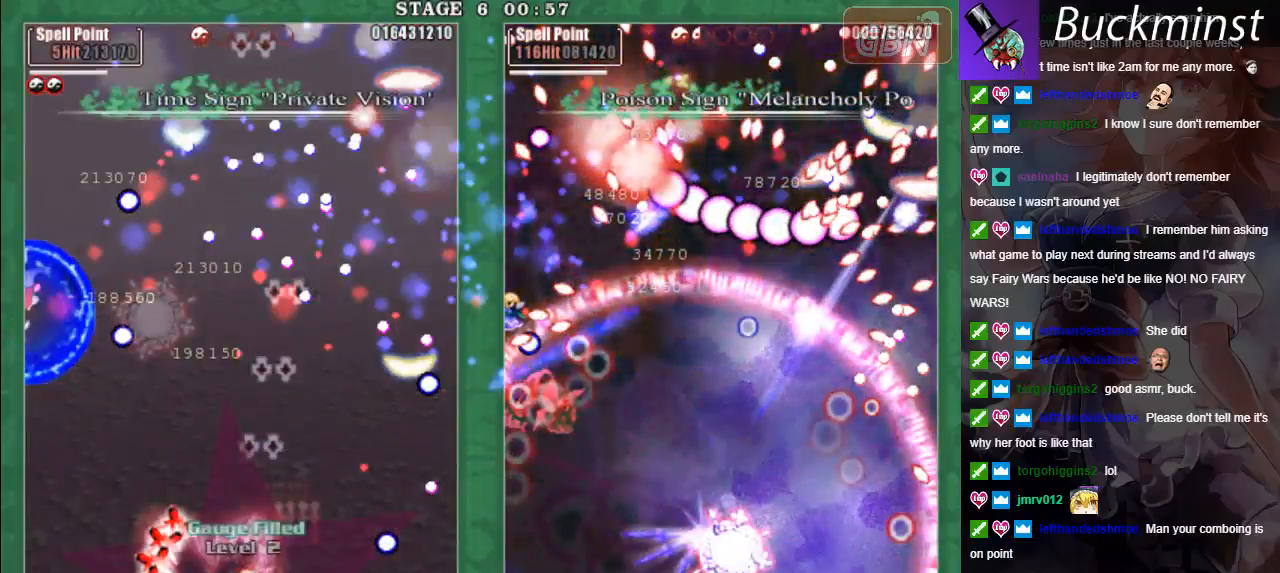
{"buttons": ["A", "L2"], "left_stick": "up-right", "events": [[33, "left_stick", "up-right"], [50, "A", "up"], [133, "A", "down"], [233, "A", "up"], [317, "A", "down"], [367, "X", "down"], [400, "A", "up"], [483, "A", "down"], [500, "X", "up"]]}
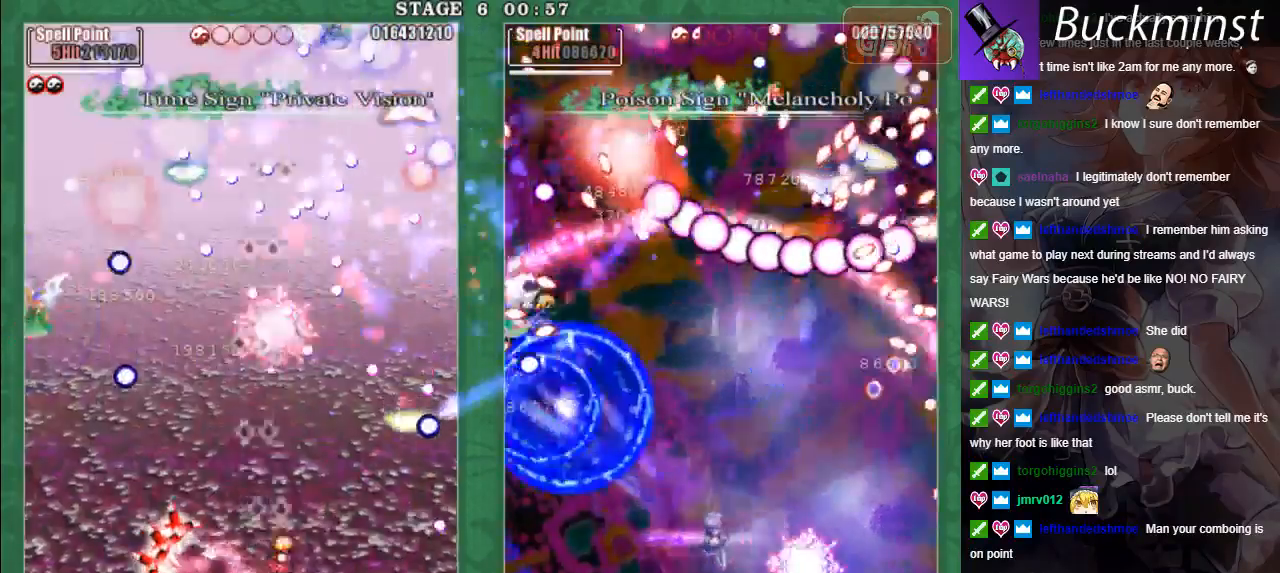
{"buttons": ["A", "X", "L2"], "left_stick": "down-right", "events": [[67, "A", "up"], [83, "X", "down"], [150, "A", "down"], [167, "left_stick", "right"], [233, "A", "up"], [300, "A", "down"], [350, "left_stick", "down-right"], [417, "A", "up"], [483, "A", "down"]]}
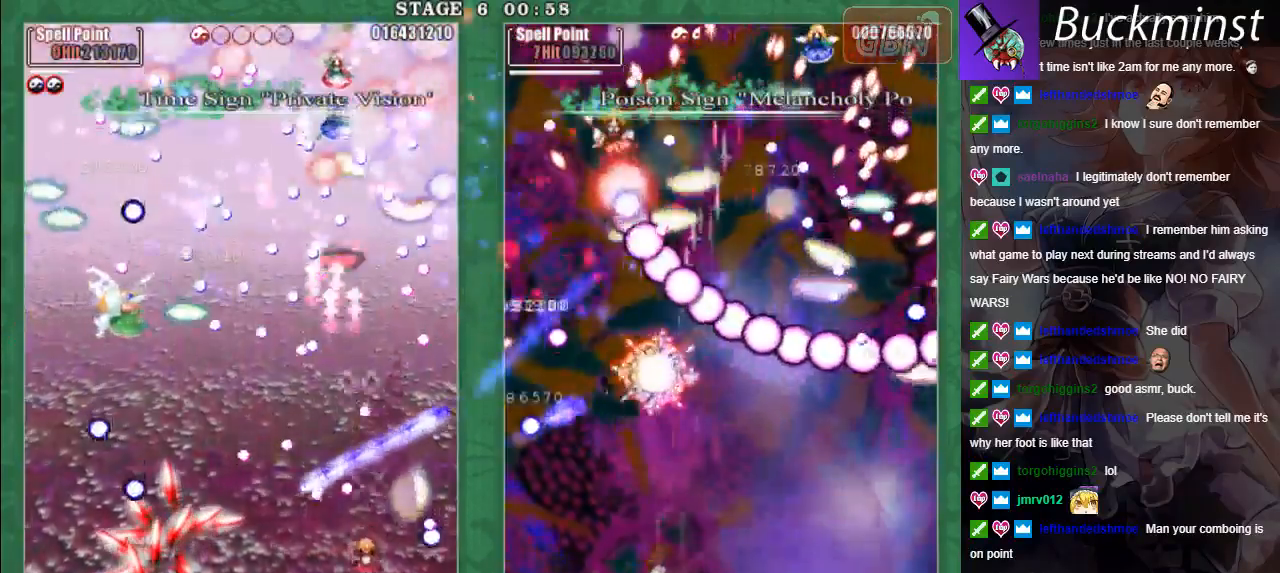
{"buttons": ["A", "X", "L2"], "left_stick": "center", "events": [[83, "A", "up"], [150, "A", "down"], [250, "A", "up"], [300, "A", "down"], [300, "left_stick", "up-right"], [417, "A", "up"], [467, "A", "down"], [483, "left_stick", "center"]]}
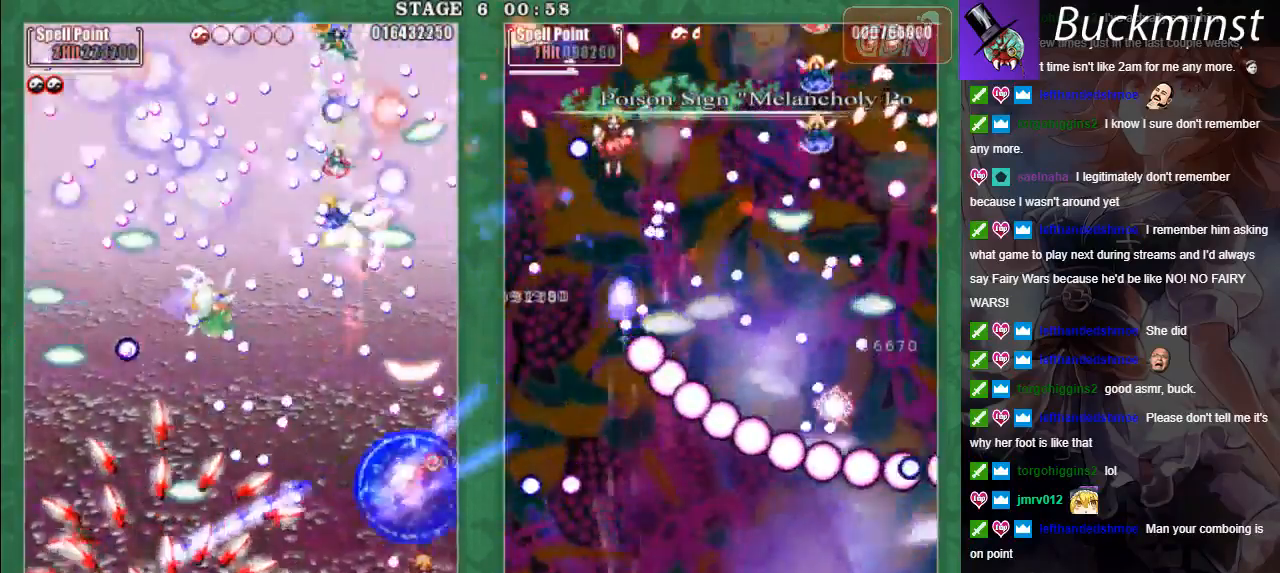
{"buttons": ["A", "X", "L2"], "left_stick": "down-right", "events": [[67, "A", "up"], [117, "A", "down"], [150, "left_stick", "down"], [233, "A", "up"], [250, "A", "down"], [367, "left_stick", "center"], [433, "left_stick", "down-right"]]}